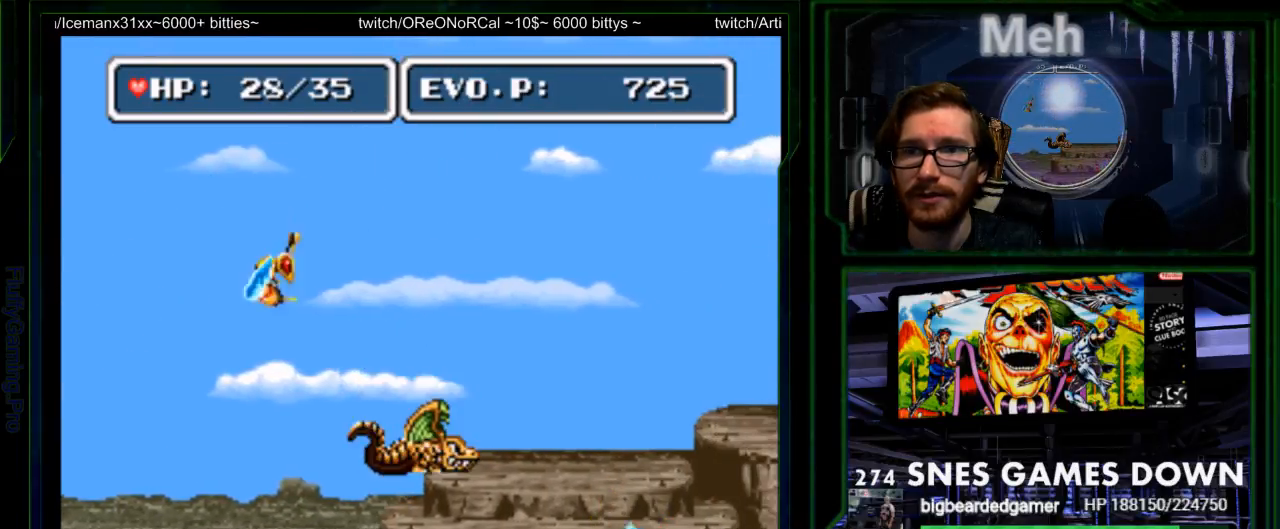
Gameplay with a controller (Nintendo layout); each line is a JSON object with the inputs held at the frame after it. "events" lists button and stick changes between this image and that frame as [ms after this image, input, new state], when the widget could be followed in between. Not read: L3 R3.
{"buttons": ["B", "DPAD_RIGHT"], "events": [[33, "SELECT", "down"], [167, "SELECT", "up"], [233, "DPAD_RIGHT", "down"], [267, "B", "down"], [350, "START", "down"], [417, "START", "up"]]}
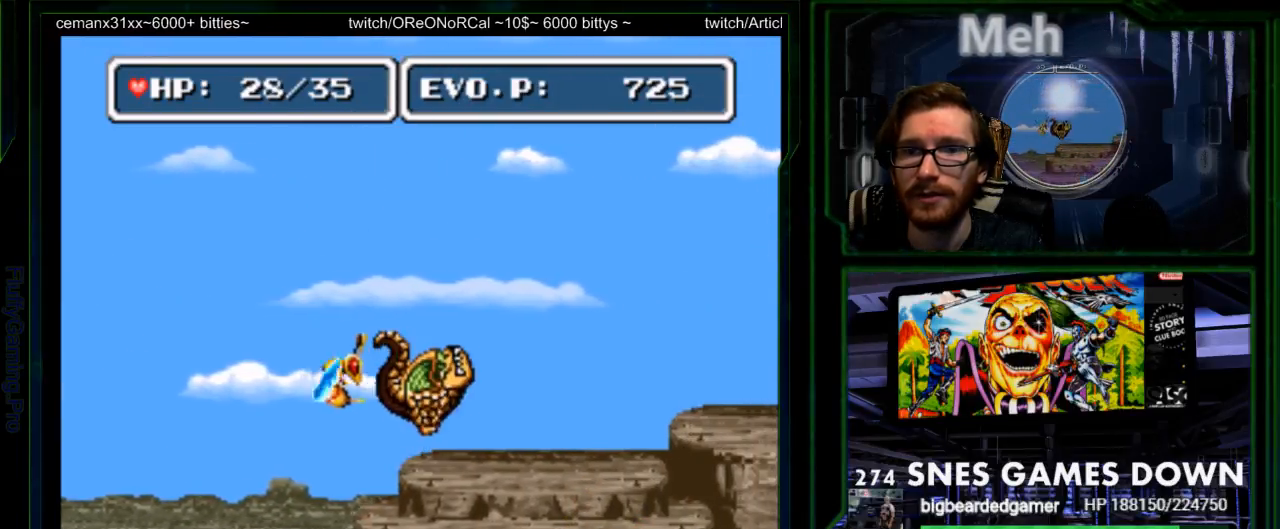
{"buttons": ["B", "DPAD_LEFT"], "events": [[333, "DPAD_RIGHT", "up"], [400, "DPAD_LEFT", "down"]]}
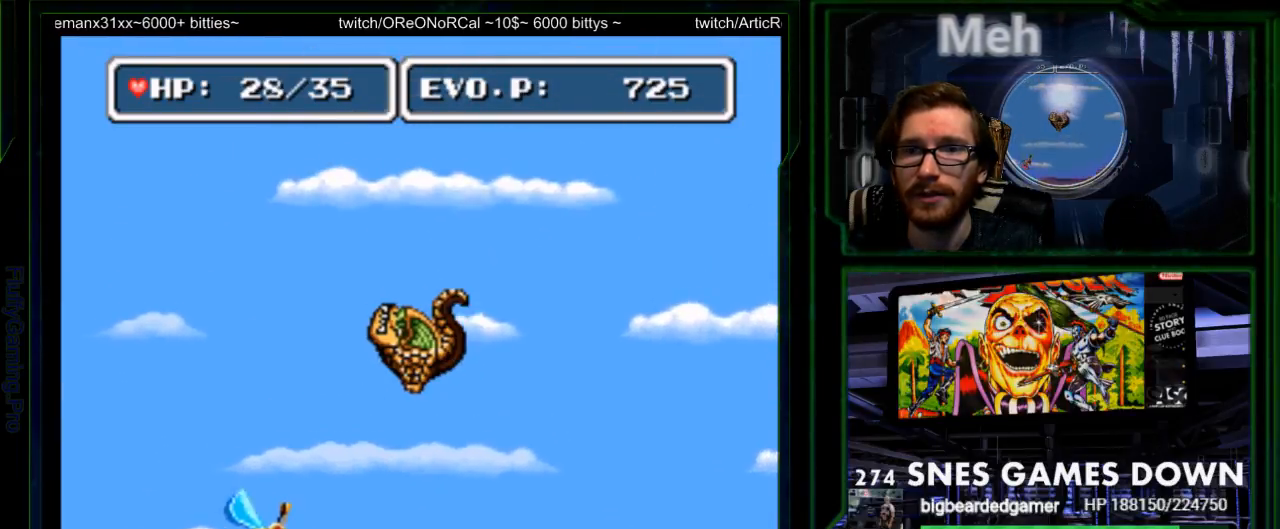
{"buttons": ["DPAD_RIGHT"], "events": [[150, "B", "up"], [467, "DPAD_LEFT", "up"], [467, "DPAD_RIGHT", "down"]]}
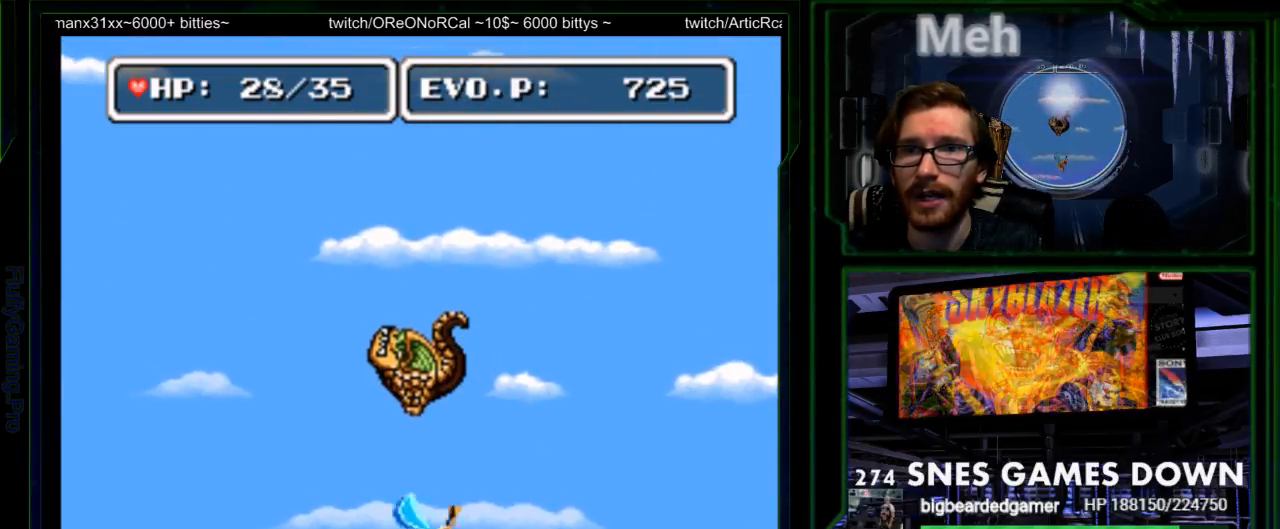
{"buttons": [], "events": [[83, "Y", "down"], [183, "Y", "up"], [217, "DPAD_RIGHT", "up"], [250, "Y", "down"], [383, "Y", "up"]]}
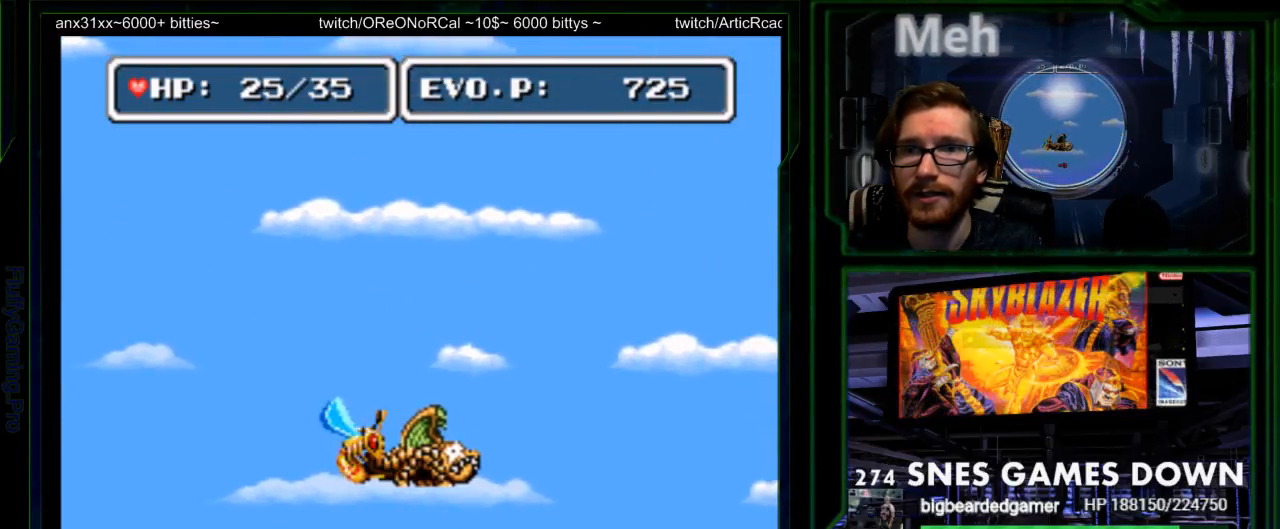
{"buttons": ["Y", "DPAD_LEFT"], "events": [[233, "DPAD_LEFT", "down"], [300, "Y", "down"], [417, "Y", "up"], [483, "Y", "down"]]}
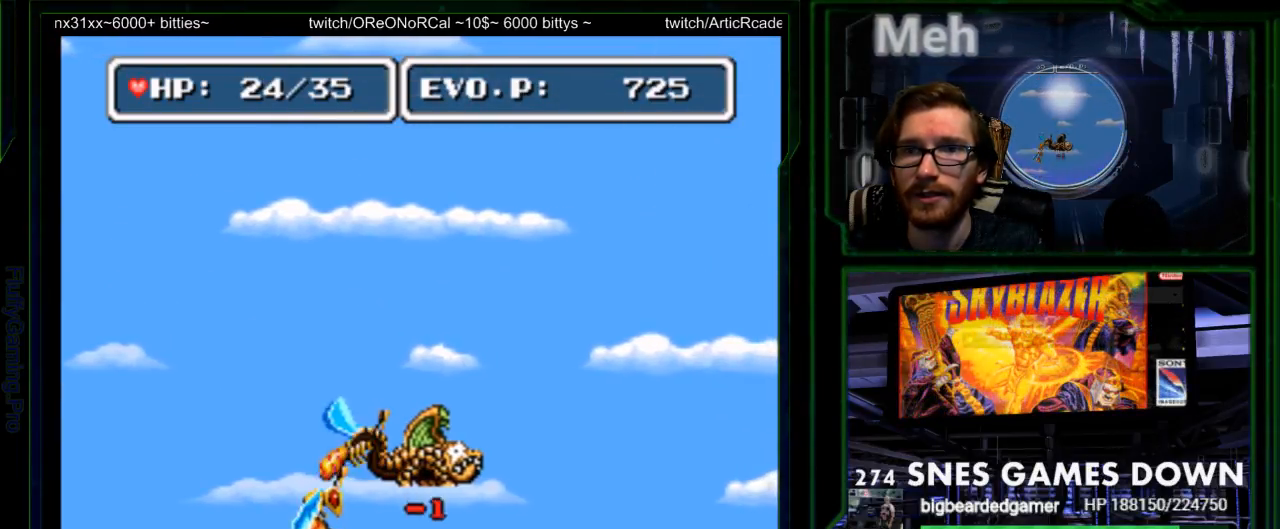
{"buttons": ["DPAD_RIGHT"], "events": [[50, "DPAD_LEFT", "up"], [83, "Y", "up"], [150, "DPAD_RIGHT", "down"], [183, "Y", "down"], [250, "Y", "up"]]}
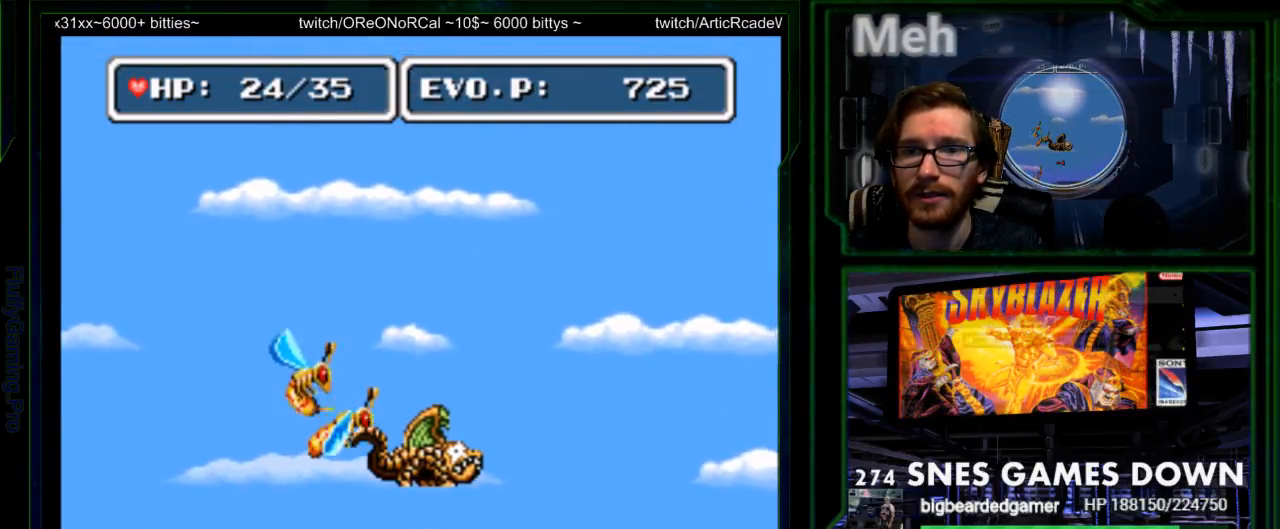
{"buttons": ["DPAD_RIGHT"], "events": []}
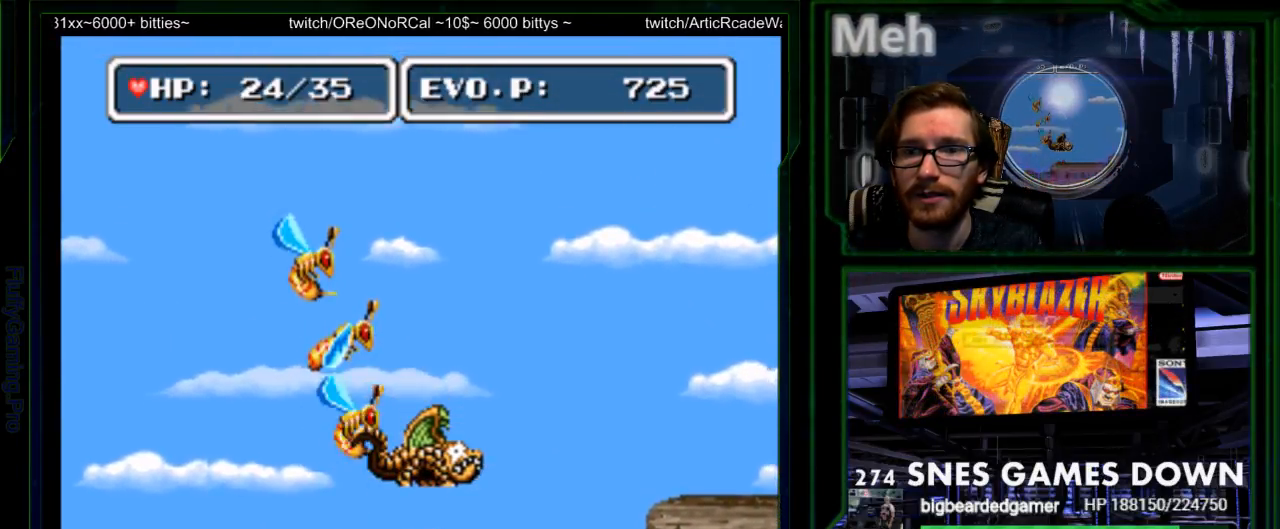
{"buttons": ["DPAD_RIGHT"], "events": [[17, "DPAD_RIGHT", "up"], [233, "DPAD_RIGHT", "down"], [300, "DPAD_DOWN", "down"], [300, "DPAD_RIGHT", "up"], [350, "DPAD_DOWN", "up"], [400, "DPAD_RIGHT", "down"]]}
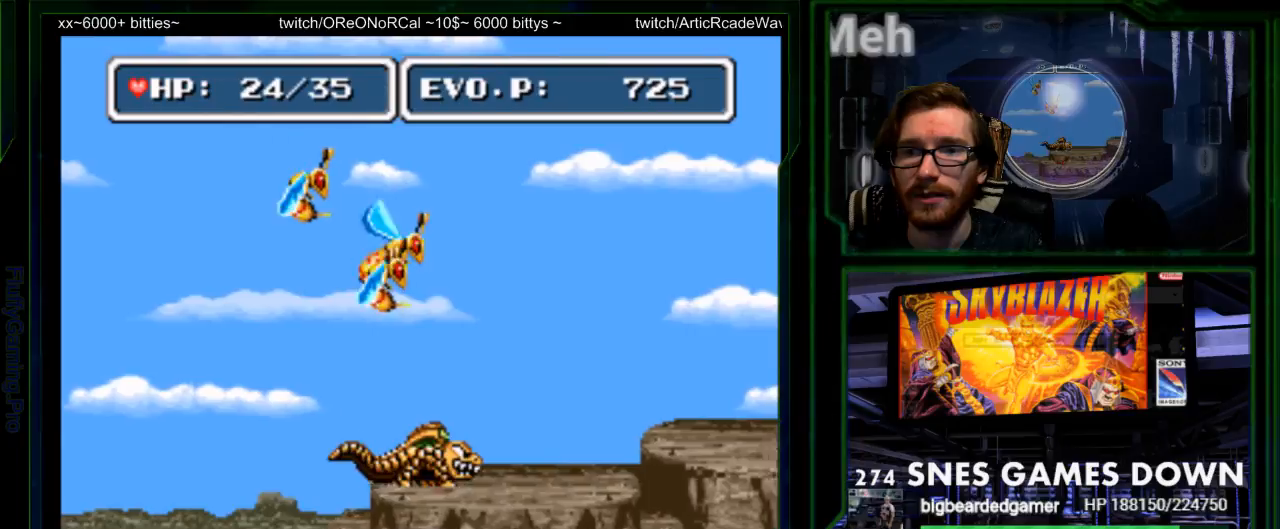
{"buttons": ["B", "DPAD_RIGHT"], "events": [[300, "SELECT", "down"], [383, "SELECT", "up"], [500, "B", "down"]]}
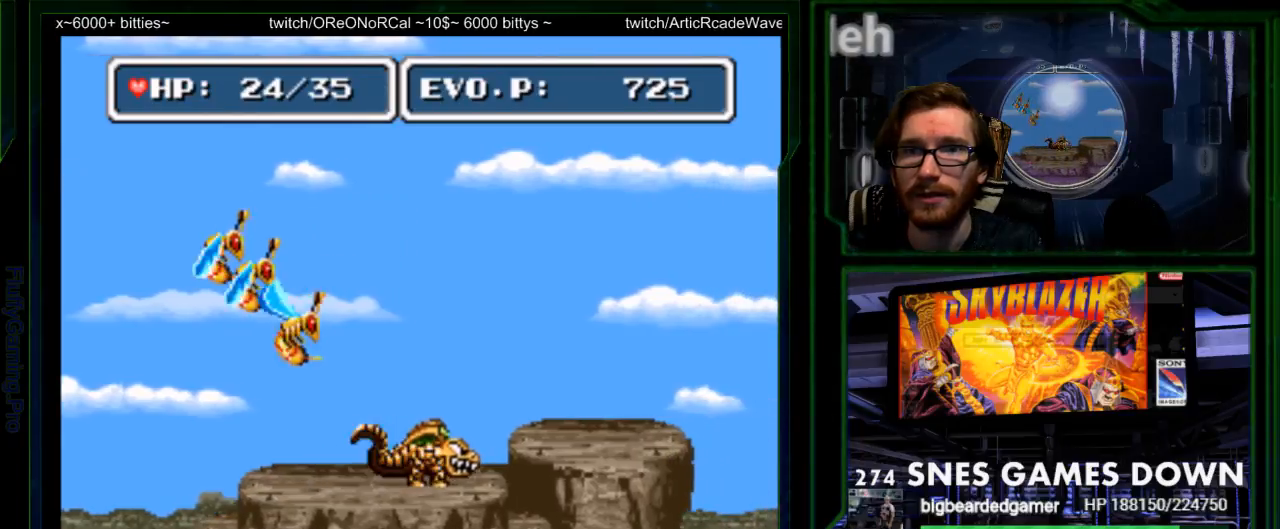
{"buttons": ["DPAD_RIGHT"], "events": [[33, "DPAD_RIGHT", "up"], [67, "DPAD_LEFT", "down"], [117, "START", "down"], [133, "Y", "down"], [200, "START", "up"], [267, "DPAD_LEFT", "up"], [267, "Y", "up"], [333, "Y", "down"], [383, "DPAD_RIGHT", "down"], [450, "Y", "up"], [483, "B", "up"]]}
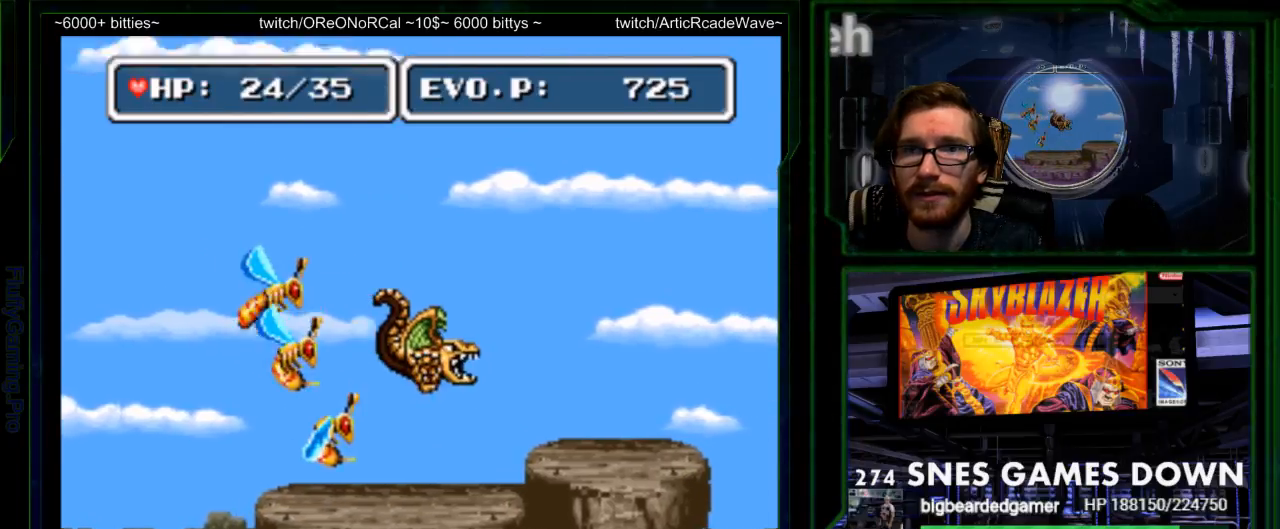
{"buttons": ["Y", "DPAD_LEFT"], "events": [[150, "Y", "down"], [183, "DPAD_RIGHT", "up"], [233, "DPAD_LEFT", "down"], [267, "Y", "up"], [383, "Y", "down"]]}
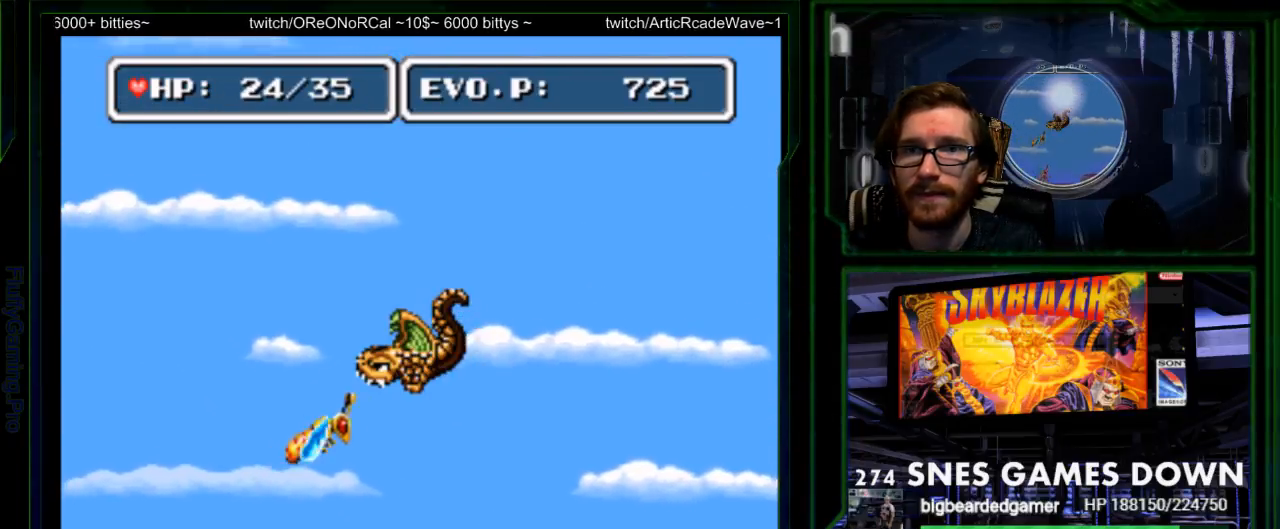
{"buttons": ["DPAD_RIGHT"], "events": [[33, "Y", "up"], [133, "Y", "down"], [250, "Y", "up"], [283, "DPAD_LEFT", "up"], [317, "DPAD_RIGHT", "down"], [350, "Y", "down"], [483, "Y", "up"]]}
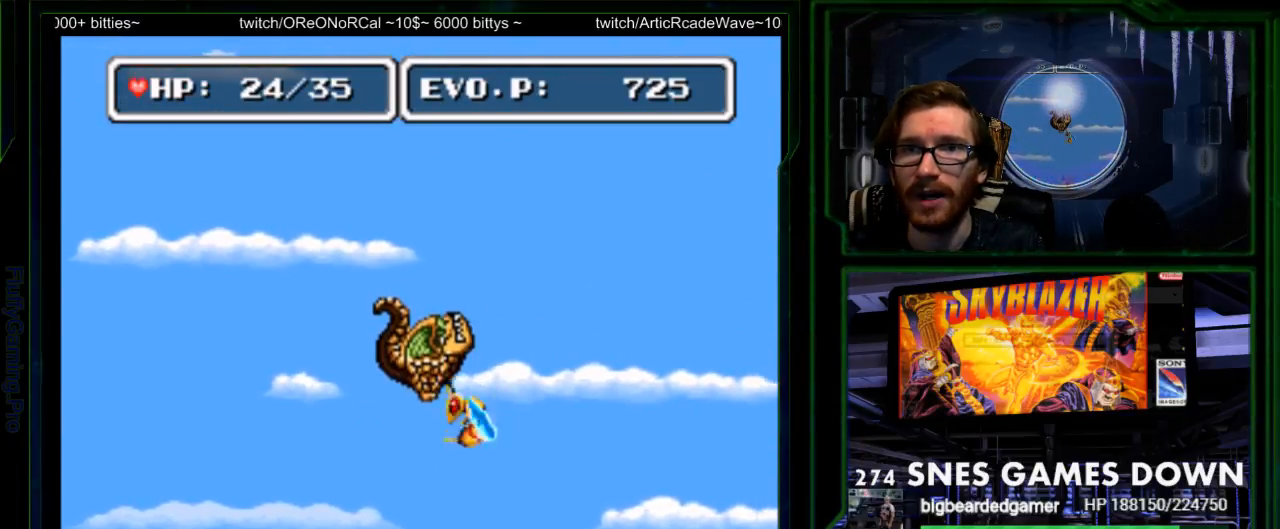
{"buttons": ["DPAD_LEFT"], "events": [[50, "Y", "down"], [167, "Y", "up"], [233, "DPAD_RIGHT", "up"], [267, "DPAD_LEFT", "down"]]}
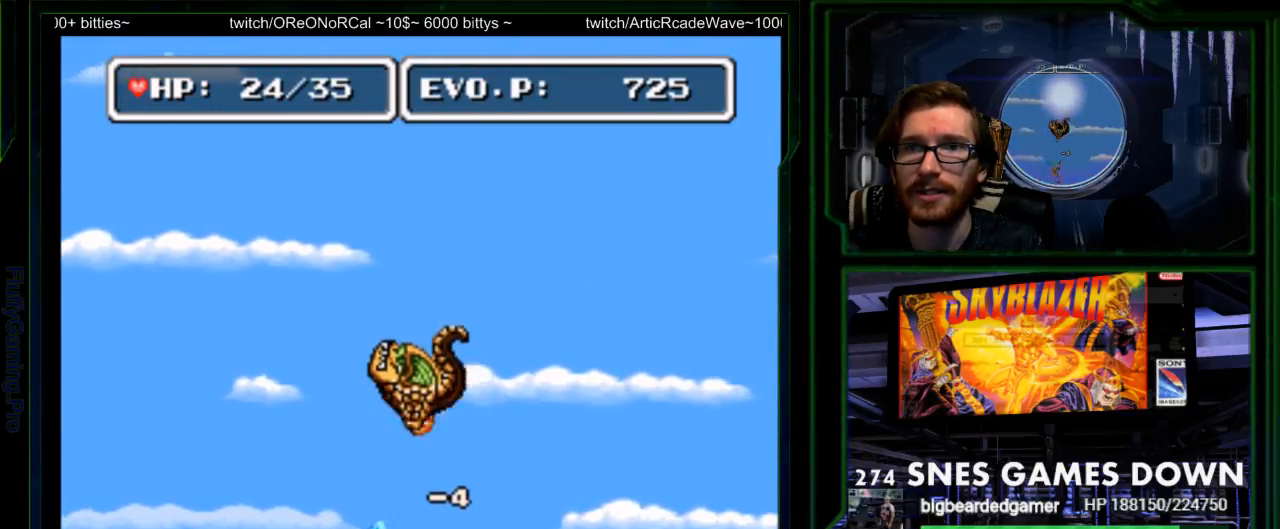
{"buttons": ["Y", "DPAD_LEFT"], "events": [[100, "Y", "down"], [167, "DPAD_LEFT", "up"], [200, "DPAD_RIGHT", "down"], [200, "Y", "up"], [283, "Y", "down"], [383, "Y", "up"], [450, "DPAD_RIGHT", "up"], [483, "DPAD_LEFT", "down"], [483, "Y", "down"]]}
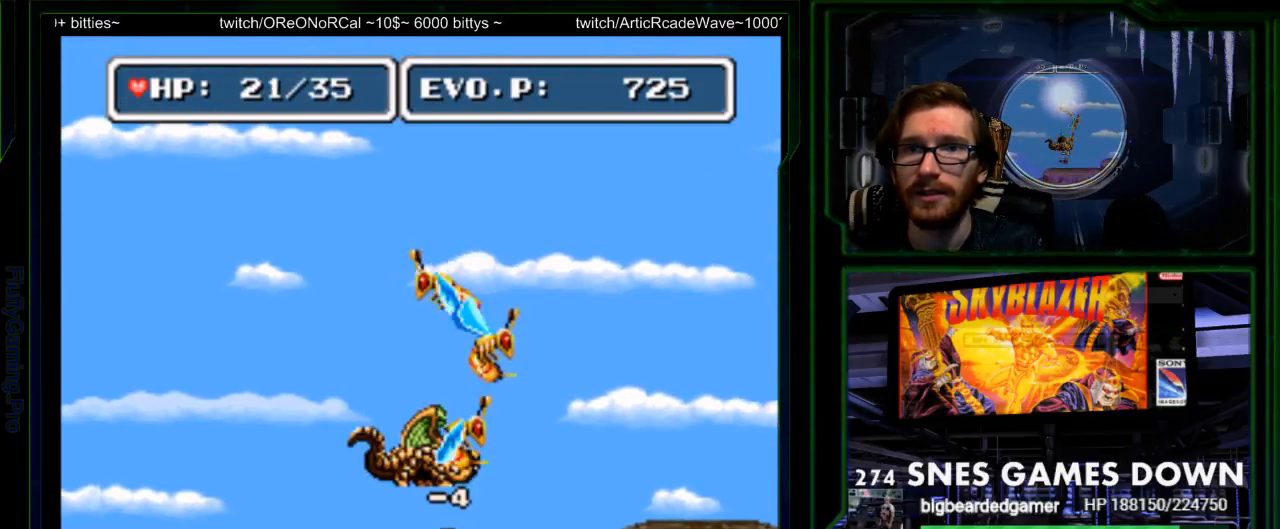
{"buttons": ["DPAD_LEFT"], "events": [[117, "Y", "up"], [317, "DPAD_LEFT", "up"], [483, "DPAD_LEFT", "down"]]}
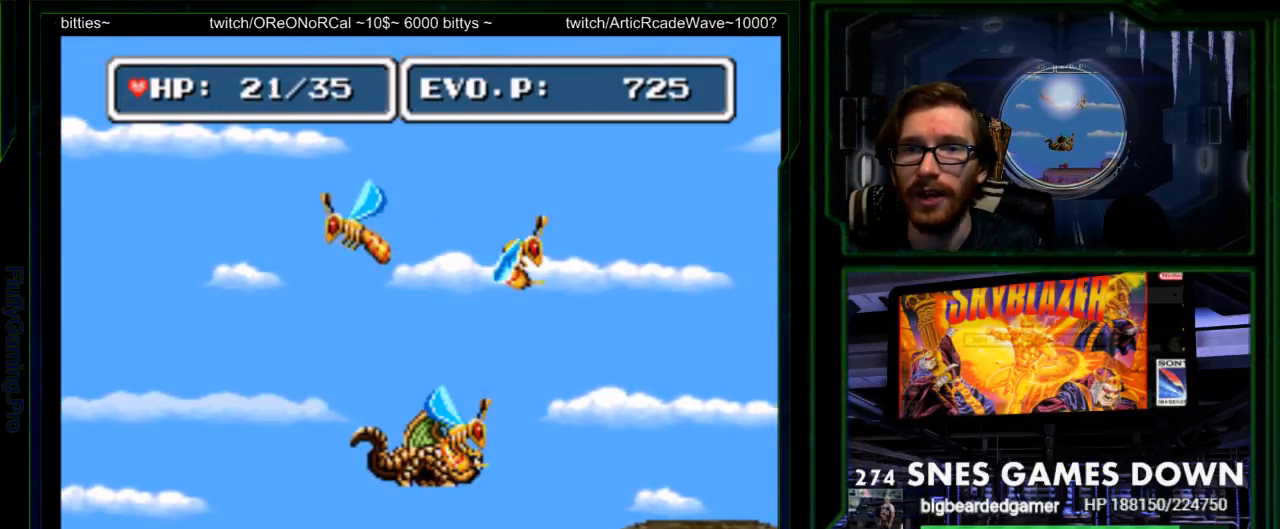
{"buttons": [], "events": [[167, "DPAD_LEFT", "up"], [350, "DPAD_LEFT", "down"], [483, "DPAD_LEFT", "up"]]}
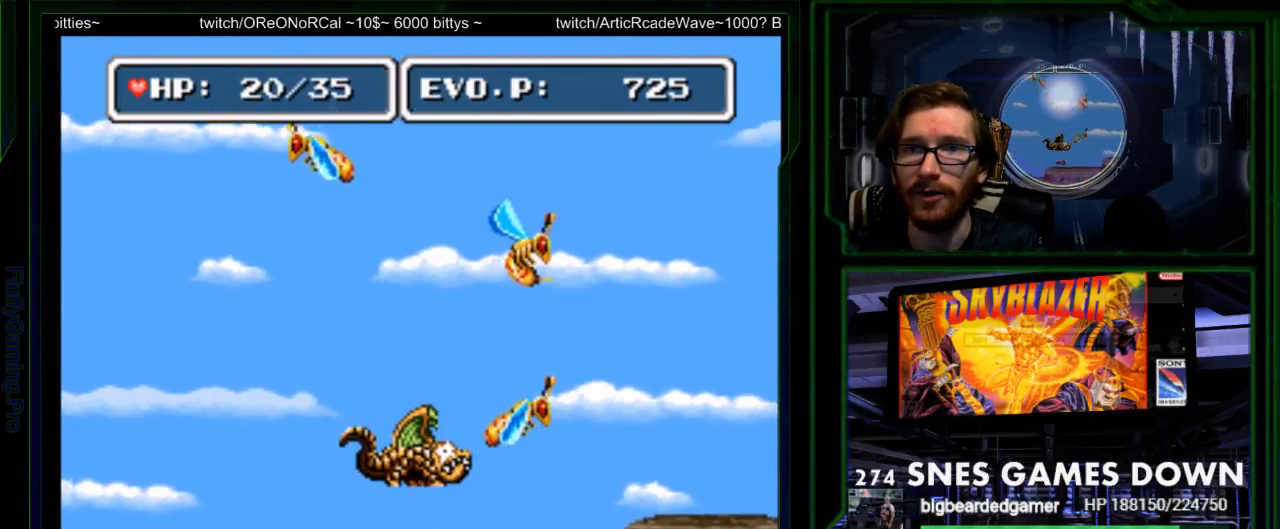
{"buttons": [], "events": []}
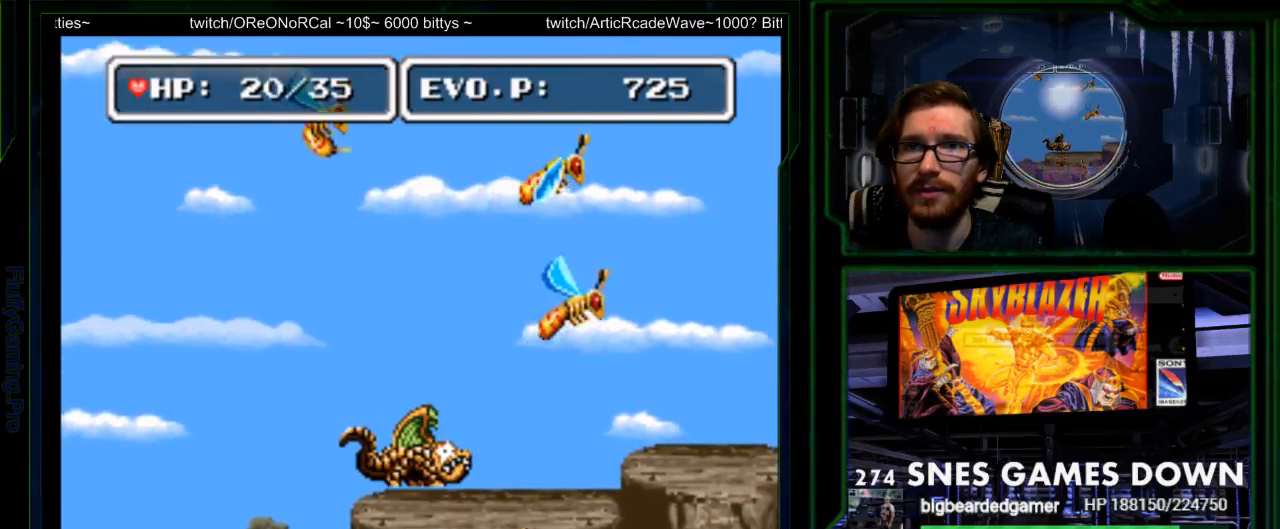
{"buttons": ["DPAD_LEFT"], "events": [[283, "DPAD_LEFT", "down"]]}
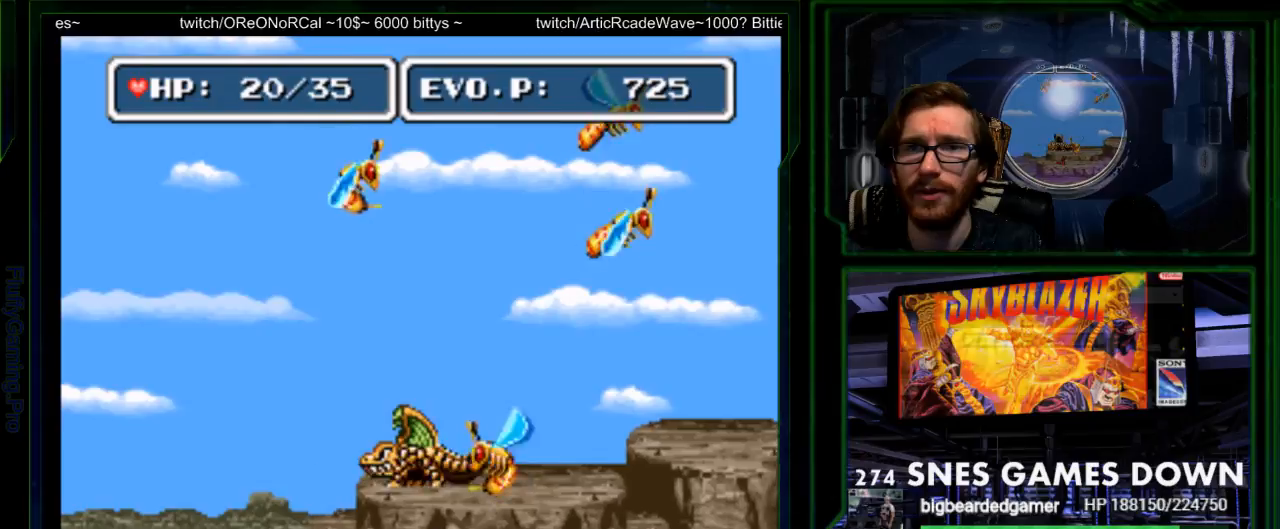
{"buttons": ["B", "DPAD_LEFT"], "events": [[83, "B", "down"]]}
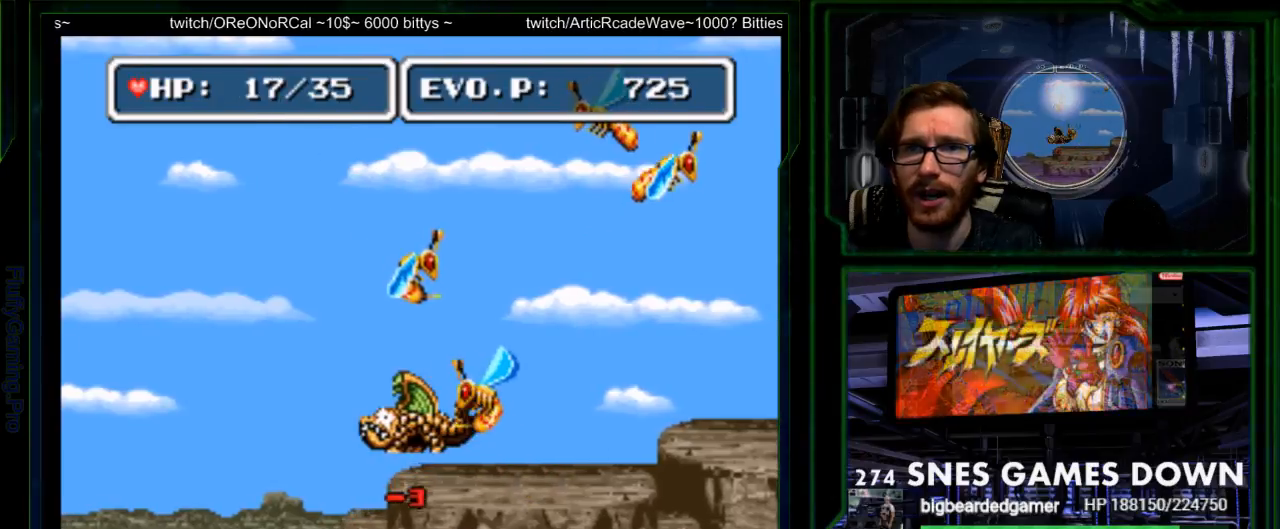
{"buttons": ["Y", "DPAD_LEFT"]}